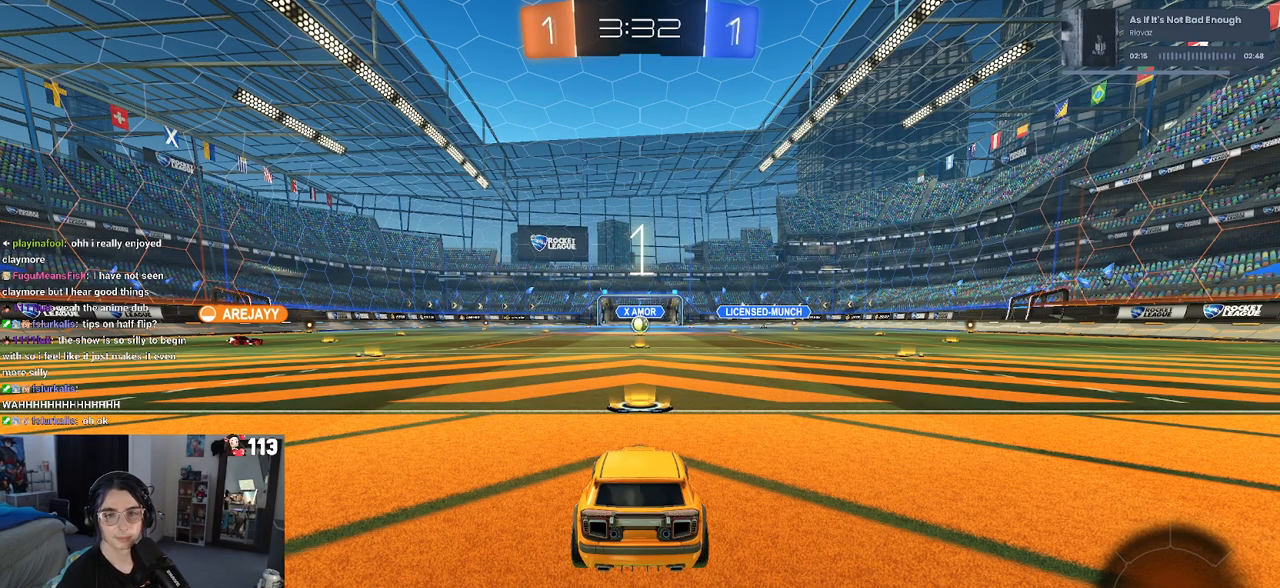
Gameplay with a controller (PlayStation layout); each line is a JSON object with the inputs held at the frame after it. "events" lists button and stick changes between this image and that frame as [ms after this image, input, new state], when the widget could be followed in between.
{"buttons": ["R2"], "left_stick": "center", "right_stick": "center", "events": [[67, "TRIANGLE", "up"], [150, "TRIANGLE", "down"], [283, "TRIANGLE", "up"]]}
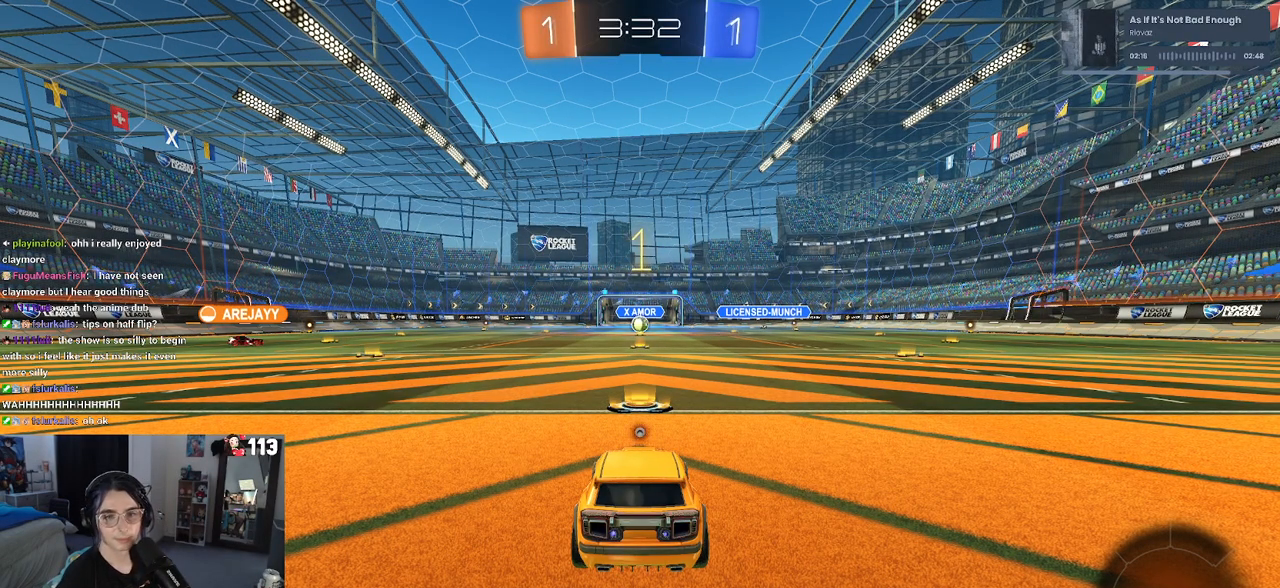
{"buttons": ["R2"], "left_stick": "center", "right_stick": "center", "events": []}
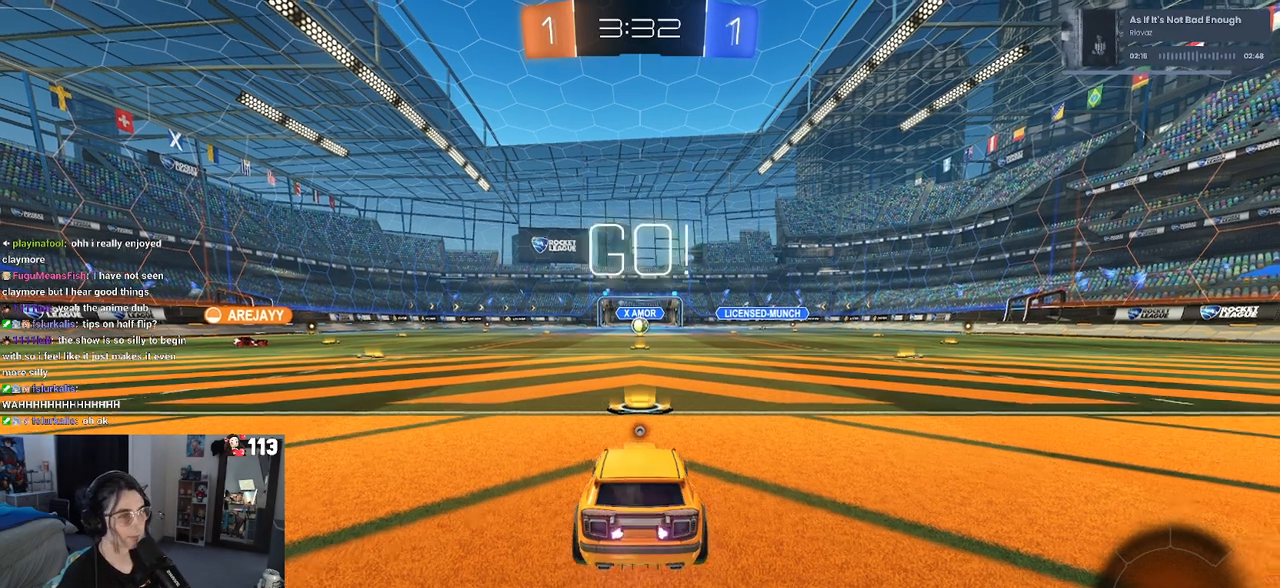
{"buttons": ["CROSS", "R2"], "left_stick": "up", "right_stick": "center", "events": [[50, "TRIANGLE", "down"], [200, "TRIANGLE", "up"], [283, "left_stick", "right"], [433, "CROSS", "down"], [467, "left_stick", "up"]]}
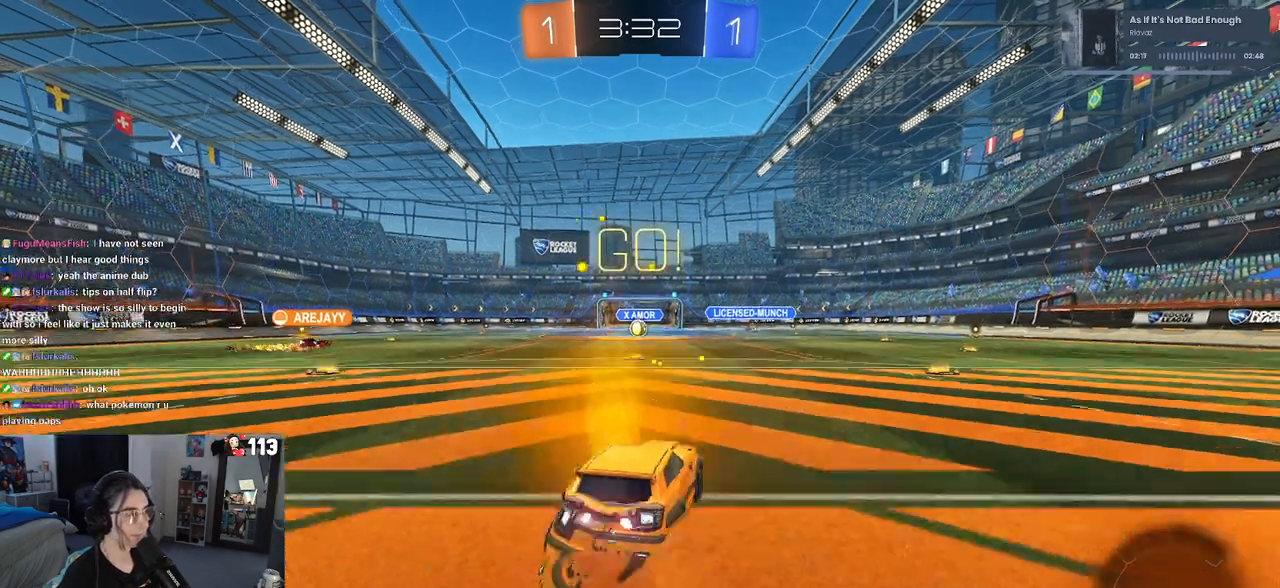
{"buttons": ["SQUARE", "R2"], "left_stick": "down-left", "right_stick": "center", "events": [[17, "left_stick", "up-left"], [33, "CROSS", "up"], [100, "CROSS", "down"], [150, "SQUARE", "down"], [183, "CROSS", "up"], [200, "left_stick", "down"], [400, "left_stick", "down-left"]]}
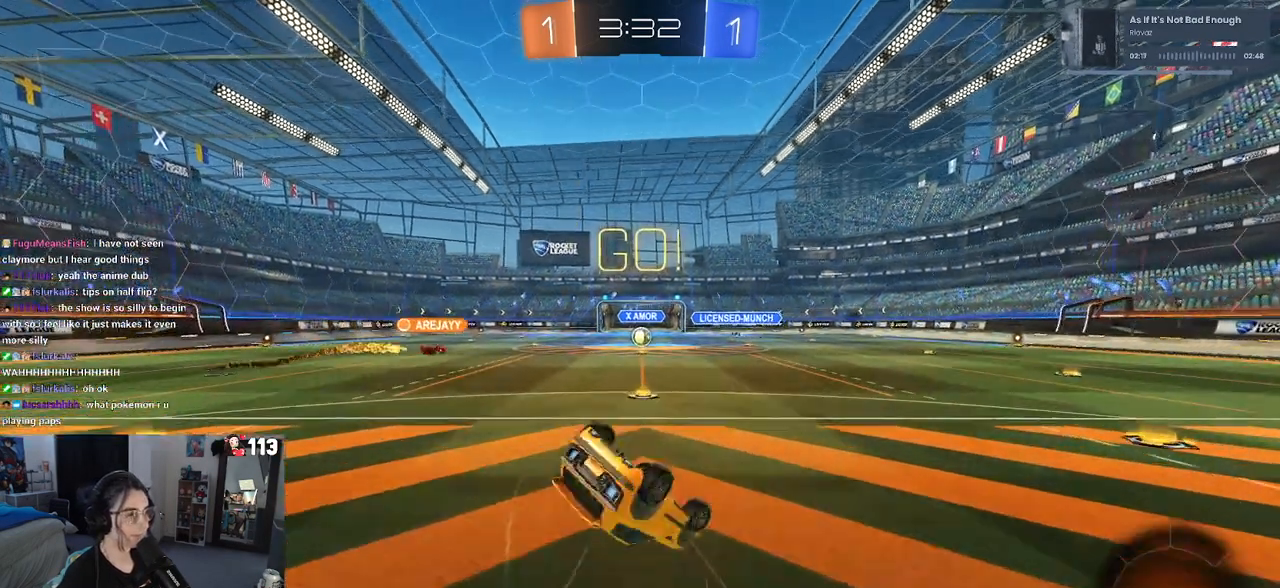
{"buttons": ["SQUARE", "R2"], "left_stick": "down-left", "right_stick": "center", "events": []}
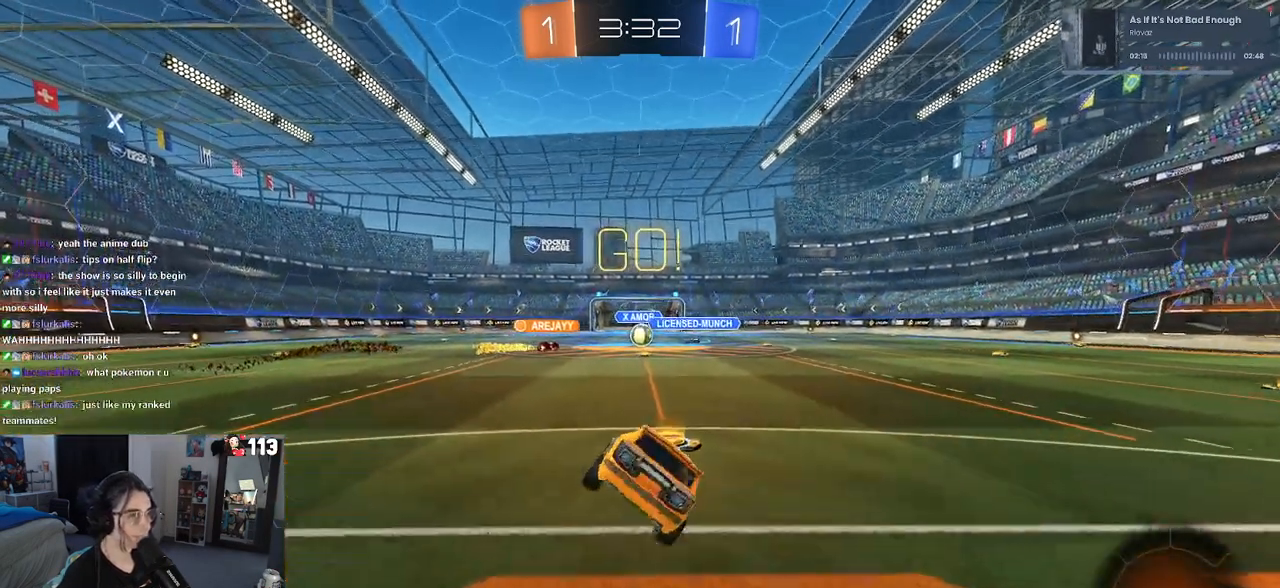
{"buttons": ["R2"], "left_stick": "center", "right_stick": "center", "events": [[83, "SQUARE", "up"], [117, "left_stick", "center"]]}
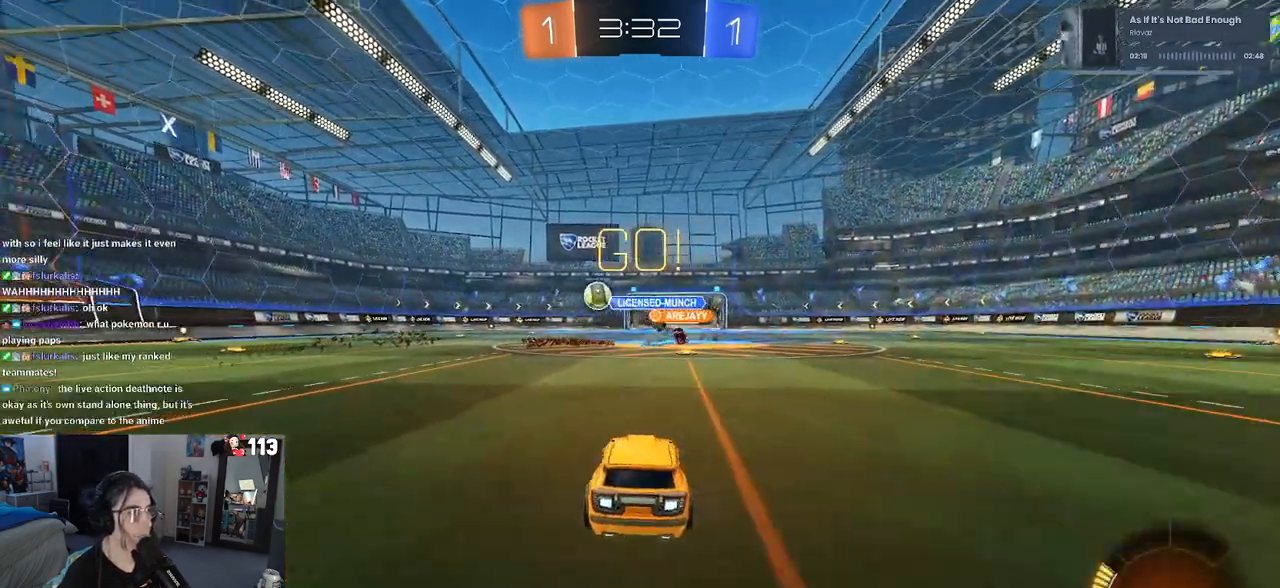
{"buttons": ["R2"], "left_stick": "center", "right_stick": "center", "events": [[33, "left_stick", "left"], [417, "left_stick", "center"]]}
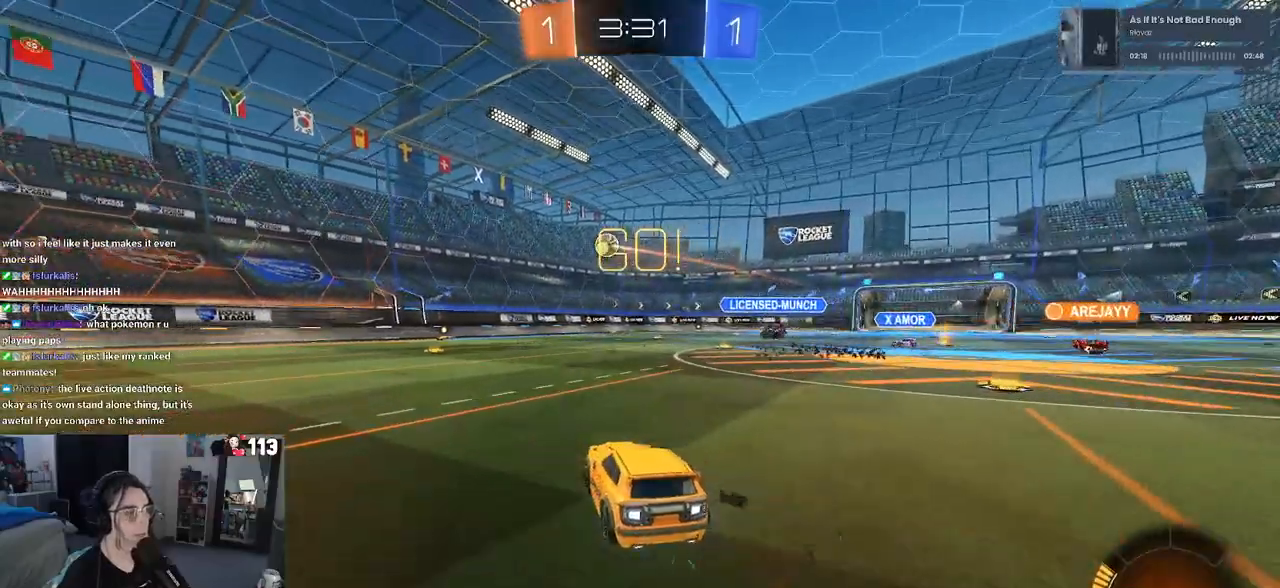
{"buttons": ["R1", "R2"], "left_stick": "right", "right_stick": "center", "events": [[17, "left_stick", "right"], [167, "left_stick", "center"], [317, "left_stick", "right"], [417, "R1", "down"]]}
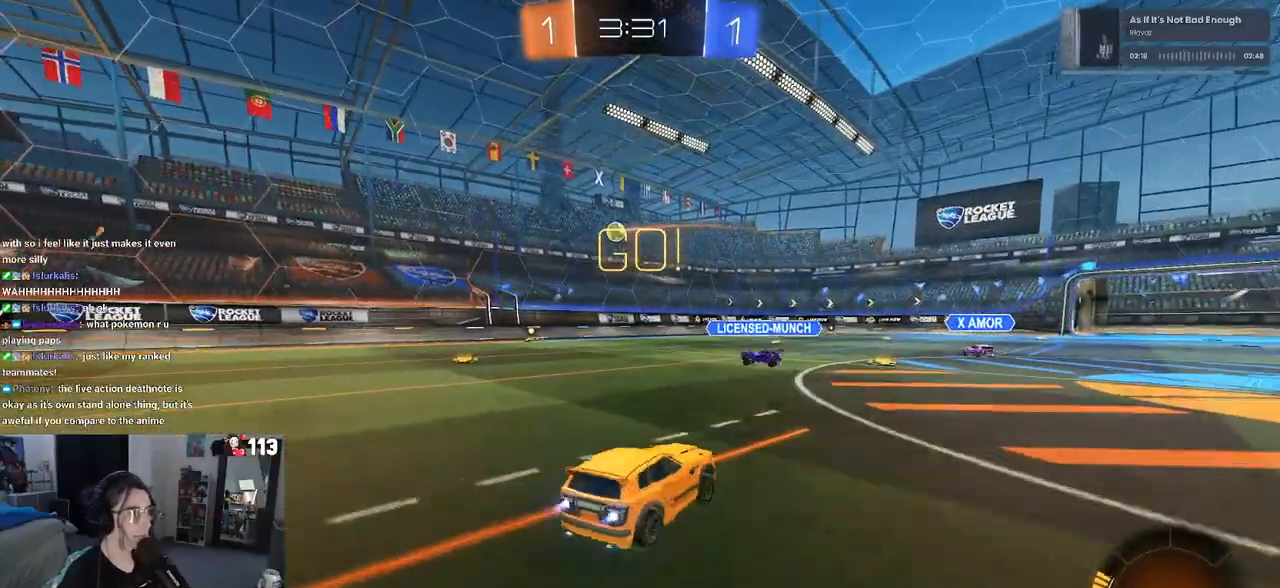
{"buttons": ["R1", "R2"], "left_stick": "center", "right_stick": "center", "events": [[133, "left_stick", "center"]]}
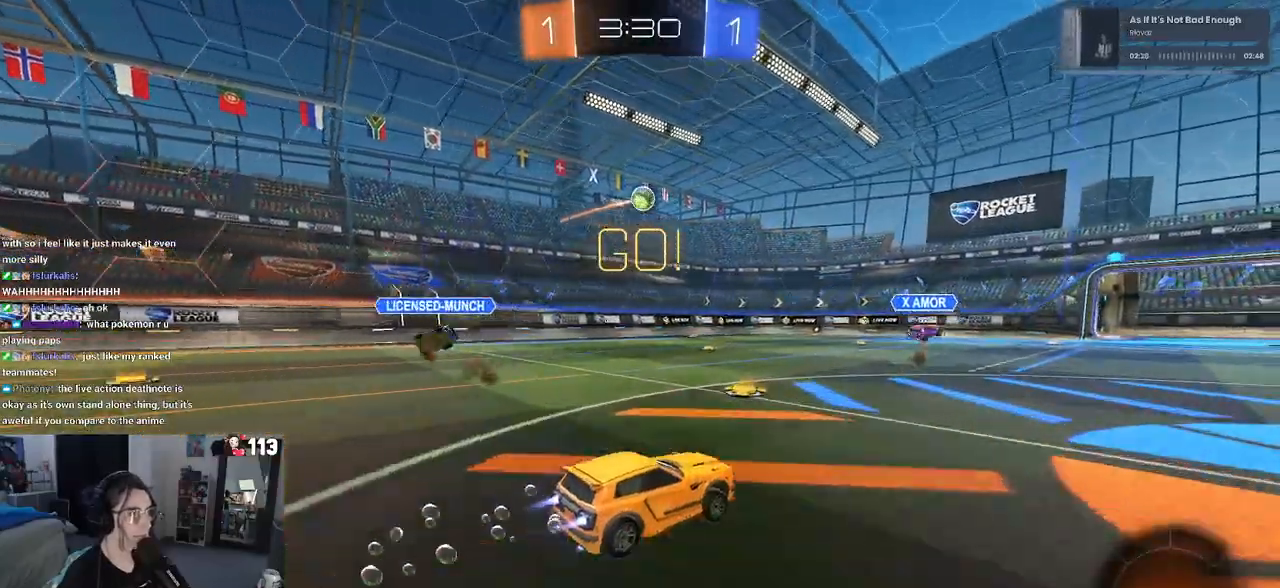
{"buttons": ["R2"], "left_stick": "right", "right_stick": "center", "events": [[33, "R1", "up"], [267, "left_stick", "down-right"], [433, "left_stick", "right"]]}
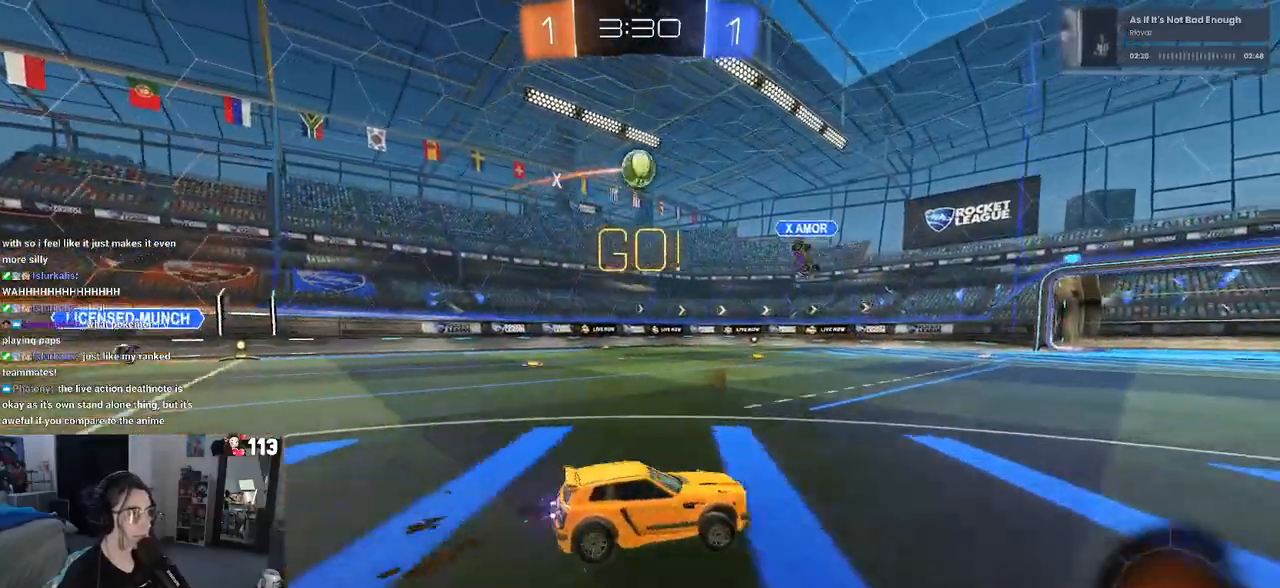
{"buttons": ["R2"], "left_stick": "left", "right_stick": "center", "events": [[83, "left_stick", "center"], [400, "left_stick", "left"]]}
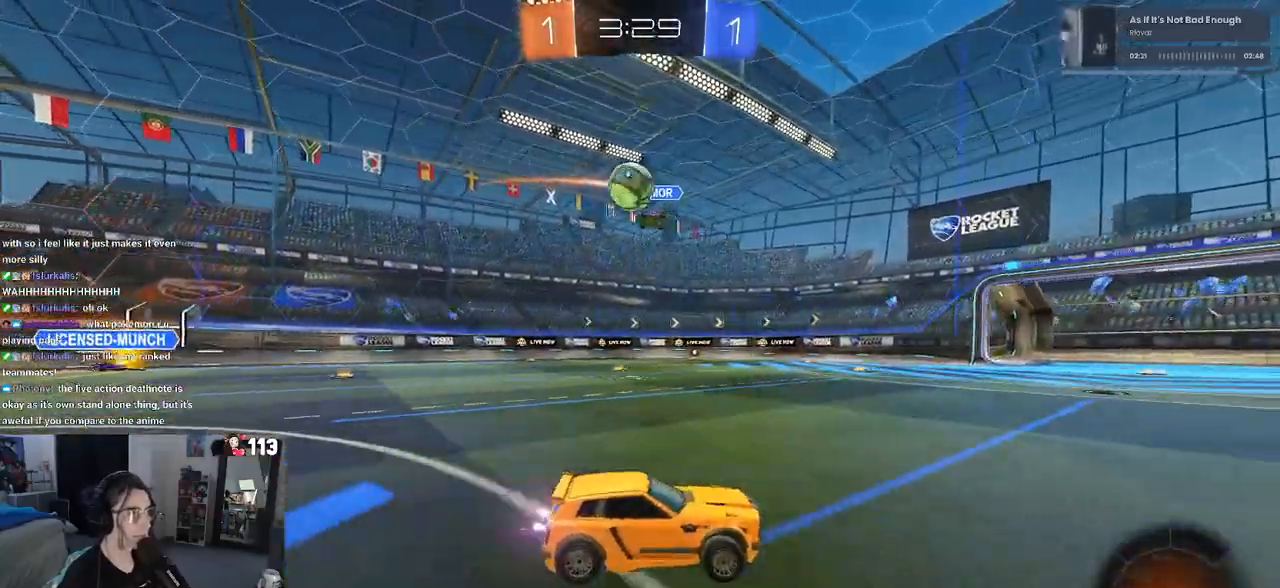
{"buttons": ["CROSS", "L2", "R1", "R2"], "left_stick": "down-right", "right_stick": "center", "events": [[317, "R2", "up"], [400, "L2", "down"], [417, "left_stick", "down-right"], [450, "R1", "down"], [467, "CROSS", "down"], [483, "R2", "down"]]}
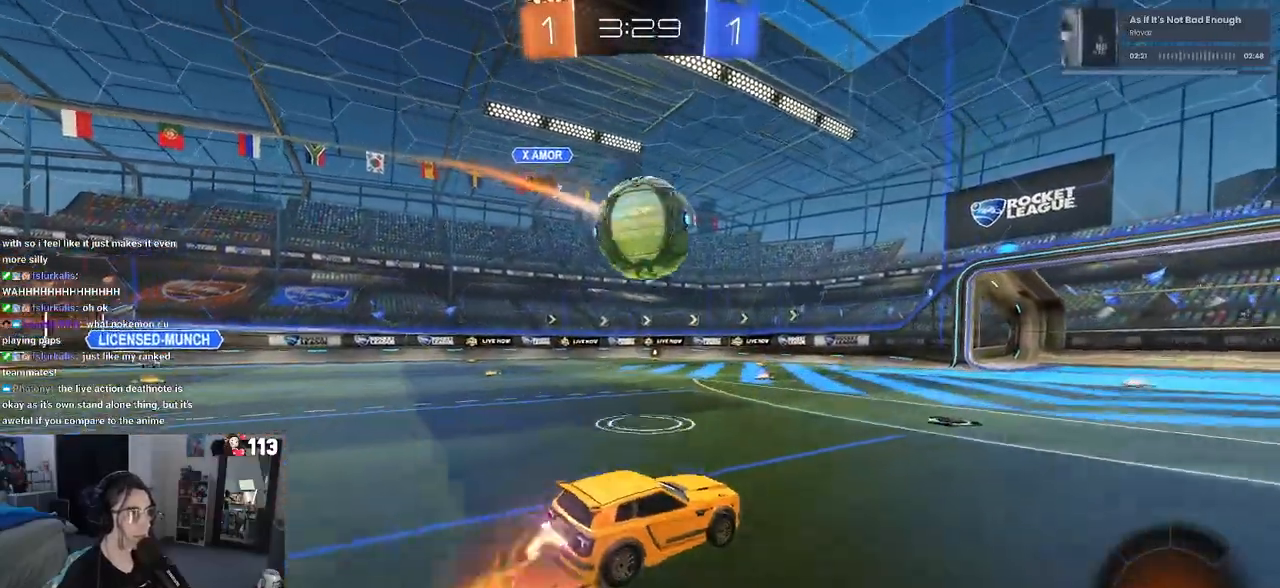
{"buttons": [], "left_stick": "down-left", "right_stick": "center", "events": [[33, "L2", "up"], [100, "CROSS", "up"], [100, "left_stick", "down-left"], [117, "R2", "up"], [133, "R1", "up"]]}
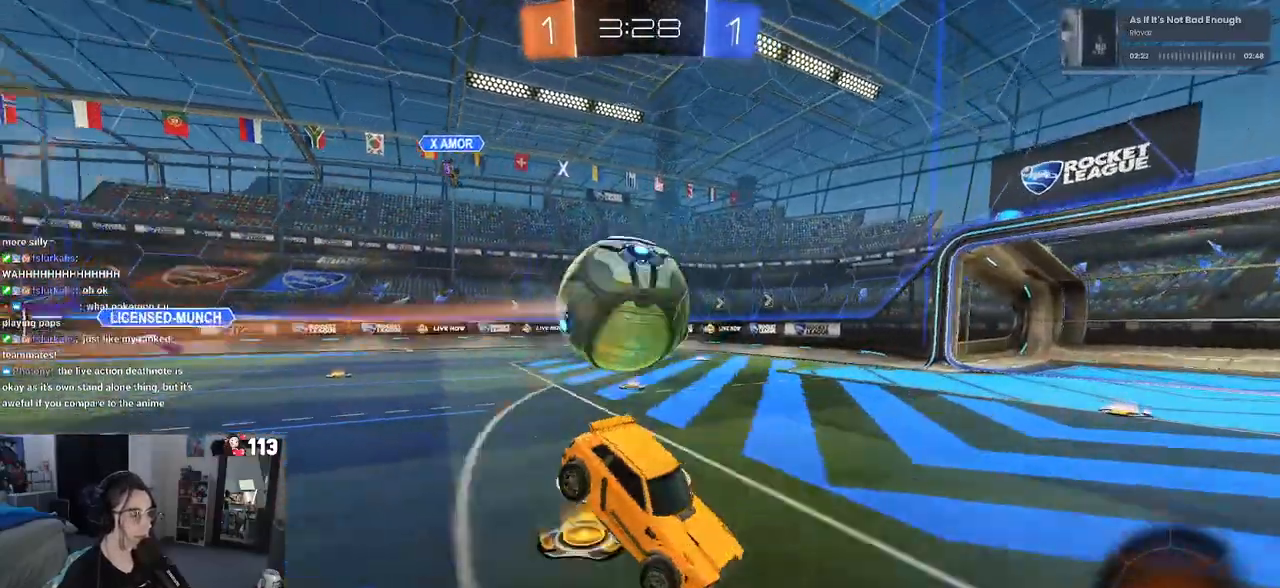
{"buttons": ["L2"], "left_stick": "left", "right_stick": "center", "events": [[133, "SQUARE", "down"], [250, "left_stick", "down-right"], [367, "left_stick", "center"], [383, "L2", "down"], [417, "left_stick", "left"], [500, "SQUARE", "up"]]}
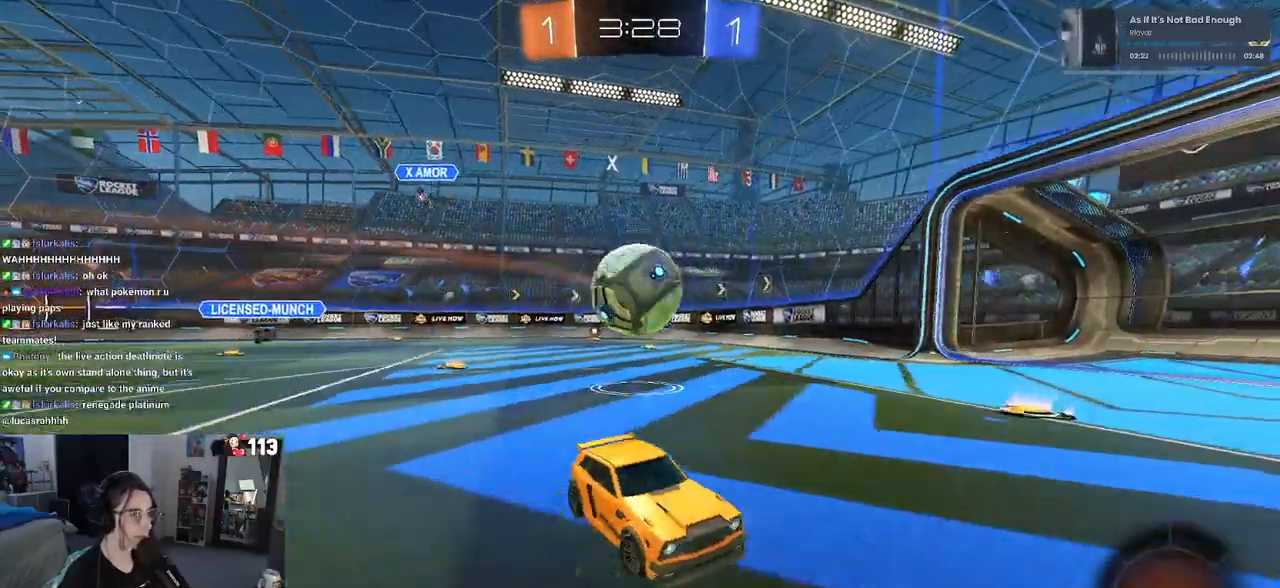
{"buttons": ["L2"], "left_stick": "left", "right_stick": "center", "events": []}
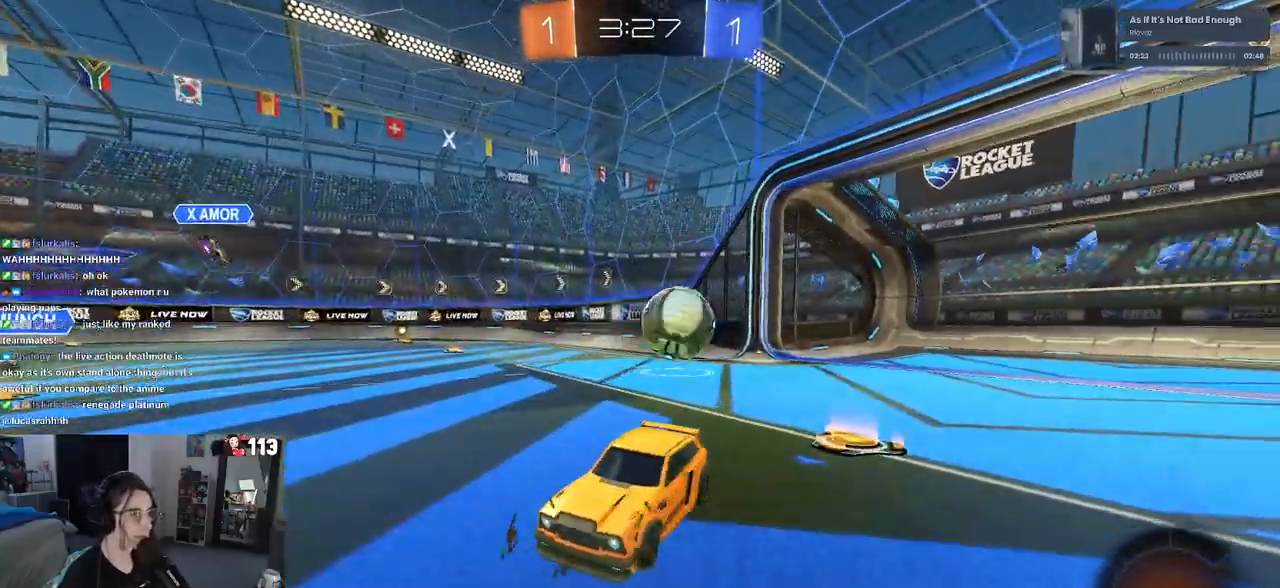
{"buttons": ["L2"], "left_stick": "down-right", "right_stick": "center", "events": [[33, "left_stick", "center"], [100, "left_stick", "right"], [183, "left_stick", "center"], [400, "CROSS", "down"], [417, "left_stick", "down-right"], [500, "CROSS", "up"]]}
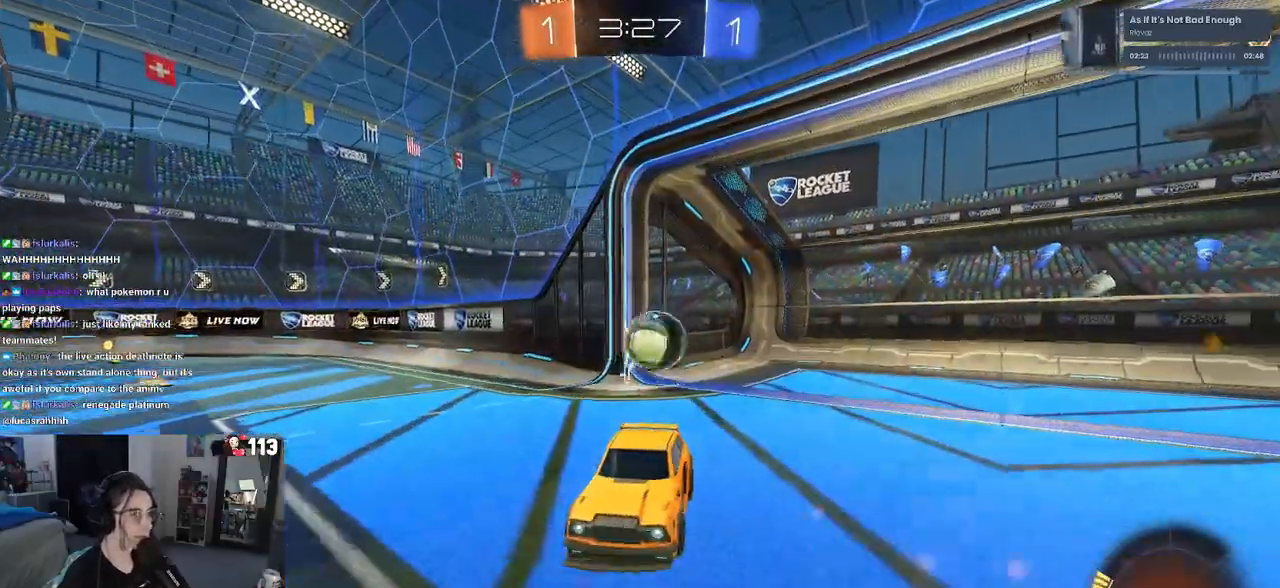
{"buttons": [], "left_stick": "center", "right_stick": "center", "events": [[33, "left_stick", "center"], [150, "left_stick", "down-left"], [233, "CROSS", "down"], [367, "CROSS", "up"], [367, "left_stick", "center"], [450, "L2", "up"]]}
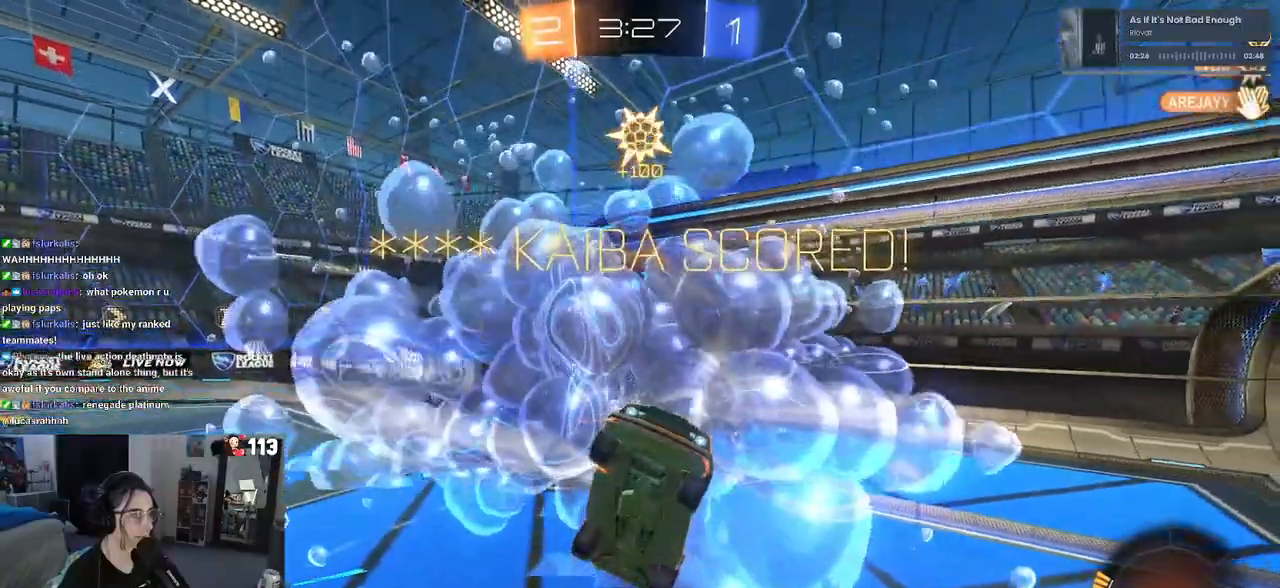
{"buttons": ["L1"], "left_stick": "right", "right_stick": "center", "events": [[167, "left_stick", "right"], [183, "L1", "down"], [250, "TRIANGLE", "down"], [400, "TRIANGLE", "up"]]}
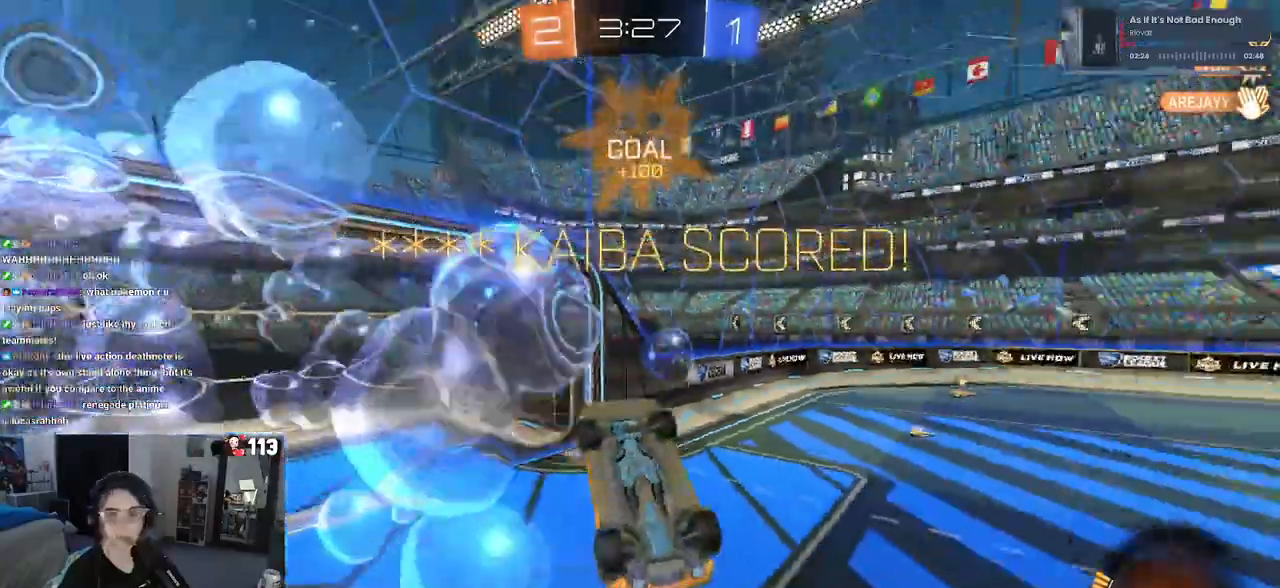
{"buttons": ["TRIANGLE", "L1"], "left_stick": "up-right", "right_stick": "center", "events": [[33, "TRIANGLE", "down"], [367, "TRIANGLE", "up"], [483, "left_stick", "up-right"], [500, "TRIANGLE", "down"]]}
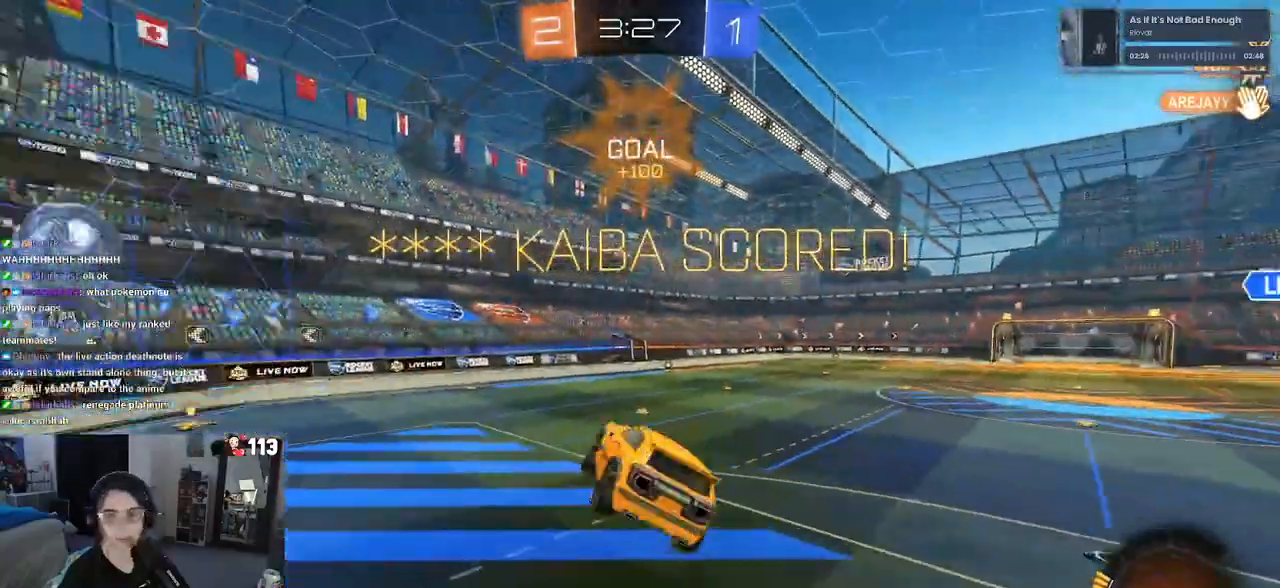
{"buttons": ["SQUARE"], "left_stick": "right", "right_stick": "center"}
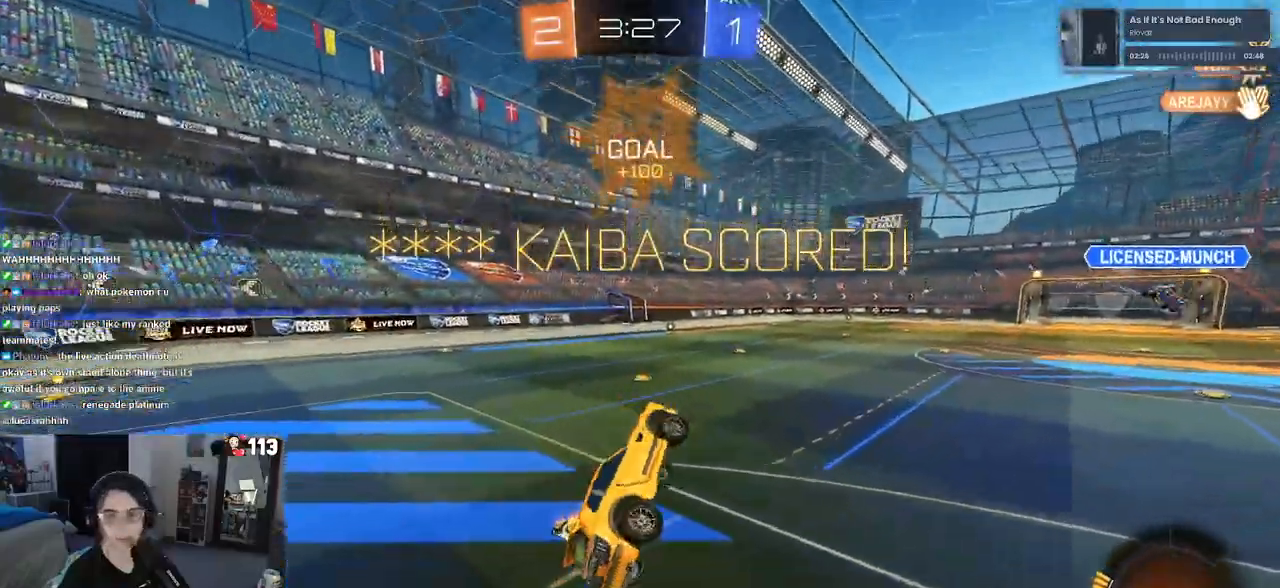
{"buttons": ["CROSS", "SQUARE"], "left_stick": "up-left", "right_stick": "center", "events": [[83, "left_stick", "up-right"], [383, "left_stick", "up-left"], [417, "CROSS", "down"]]}
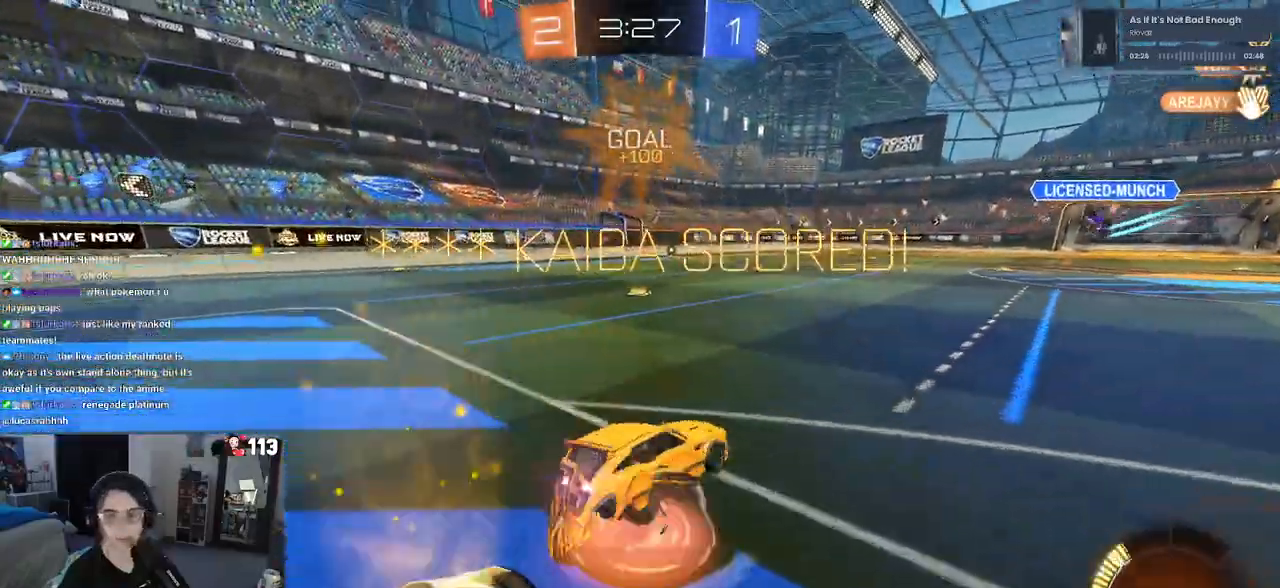
{"buttons": [], "left_stick": "up-left", "right_stick": "center", "events": [[33, "CROSS", "up"], [150, "CROSS", "down"], [217, "CROSS", "up"], [333, "CROSS", "down"], [433, "CROSS", "up"], [467, "SQUARE", "up"]]}
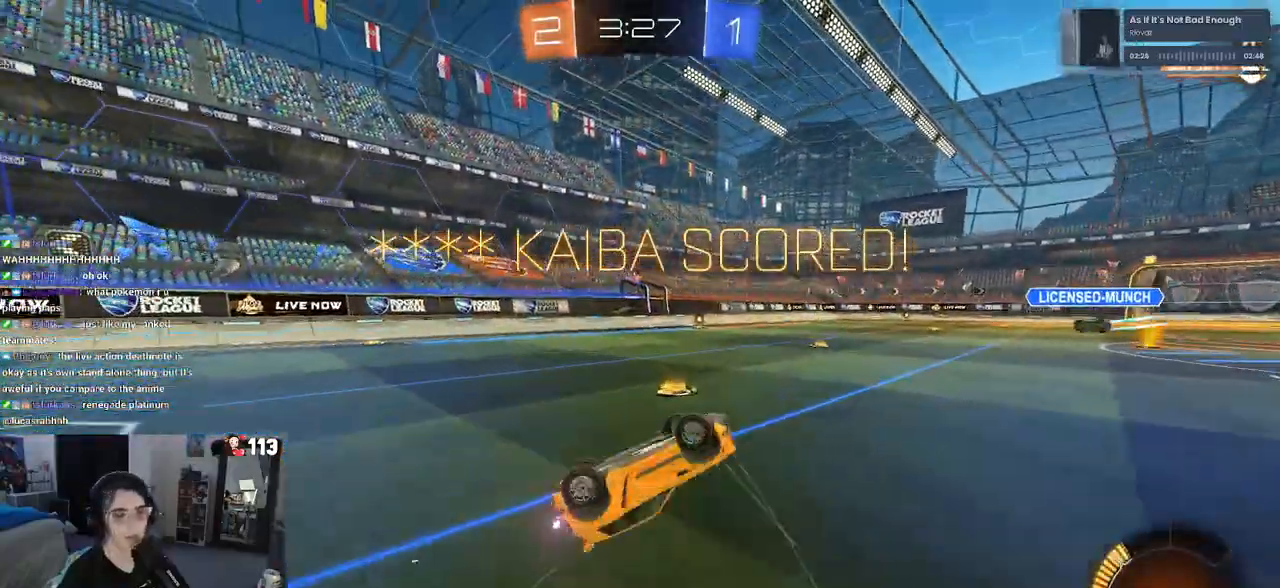
{"buttons": [], "left_stick": "center", "right_stick": "center", "events": [[117, "left_stick", "center"], [150, "CROSS", "down"], [283, "CROSS", "up"], [383, "CROSS", "down"], [500, "CROSS", "up"]]}
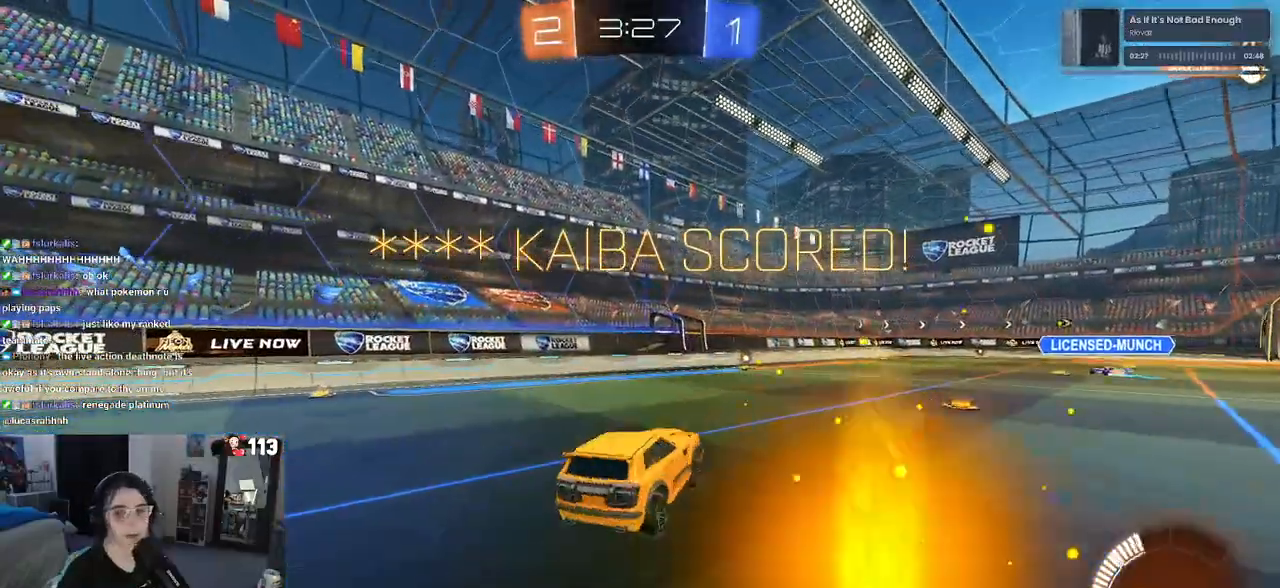
{"buttons": [], "left_stick": "center", "right_stick": "center", "events": [[83, "CROSS", "down"], [233, "CROSS", "up"], [300, "CROSS", "down"], [450, "CROSS", "up"]]}
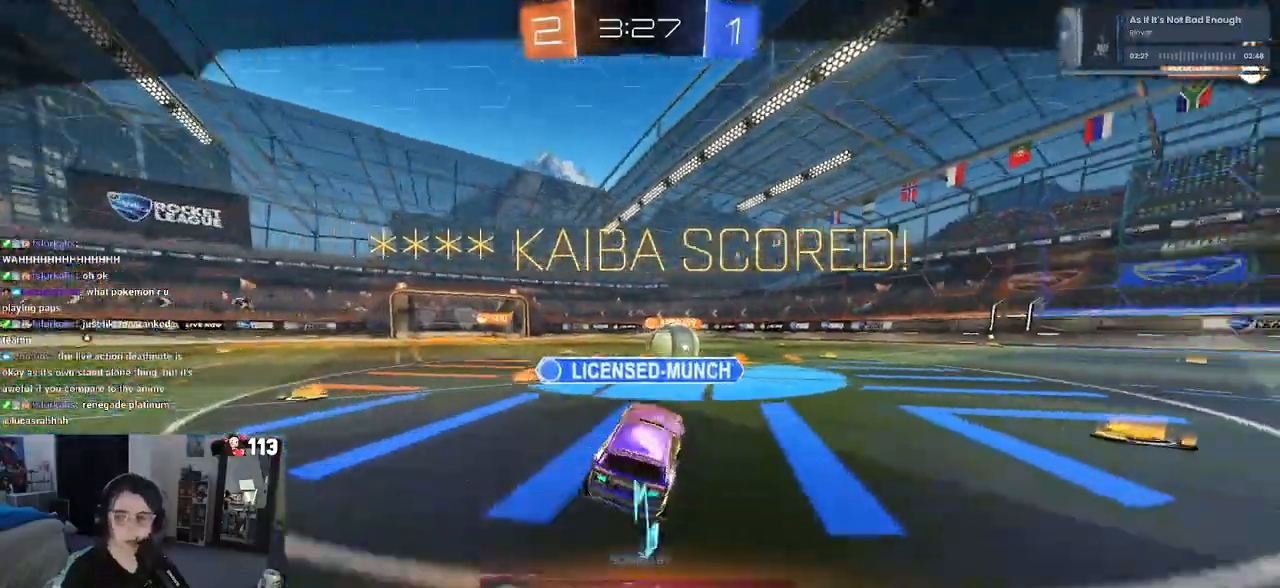
{"buttons": ["CROSS"], "left_stick": "center", "right_stick": "center", "events": [[33, "CROSS", "down"], [150, "CROSS", "up"], [250, "CROSS", "down"], [367, "CROSS", "up"], [450, "CROSS", "down"]]}
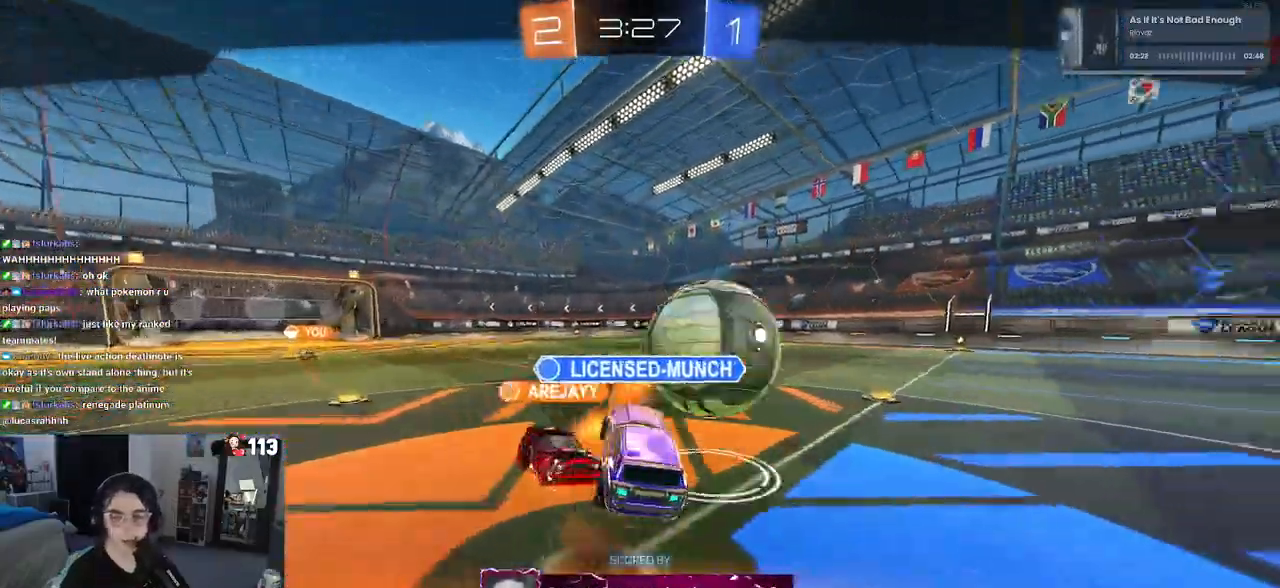
{"buttons": ["CROSS"], "left_stick": "center", "right_stick": "center", "events": [[100, "CROSS", "up"], [200, "CROSS", "down"], [317, "CROSS", "up"], [433, "CROSS", "down"]]}
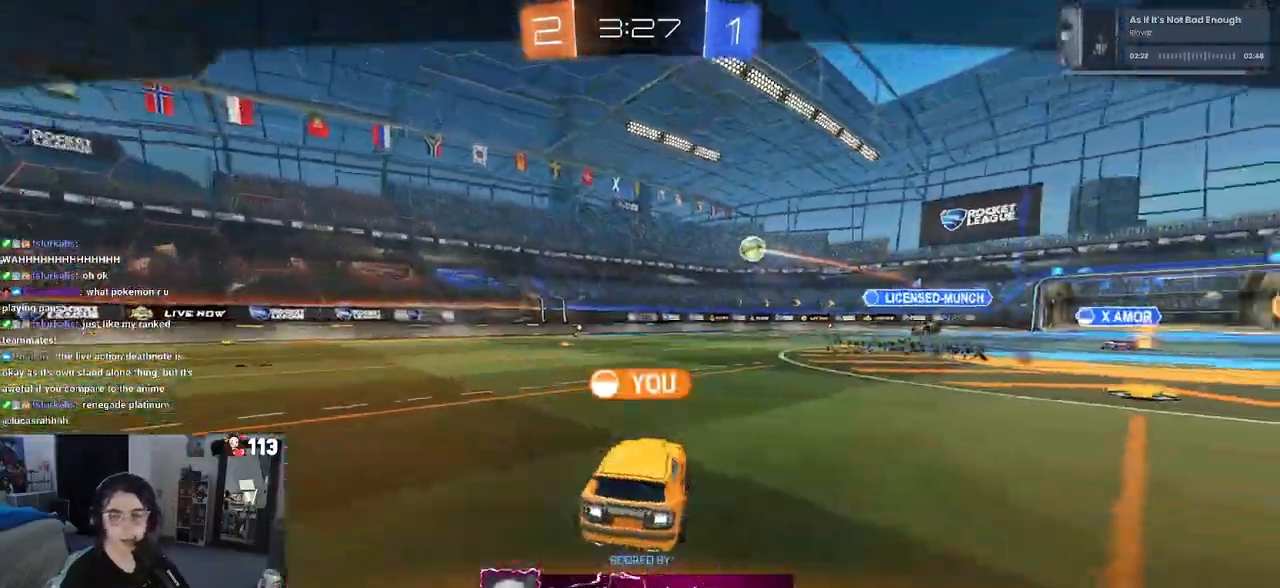
{"buttons": [], "left_stick": "center", "right_stick": "center", "events": [[50, "CROSS", "up"], [150, "CROSS", "down"], [267, "CROSS", "up"], [350, "CROSS", "down"], [500, "CROSS", "up"]]}
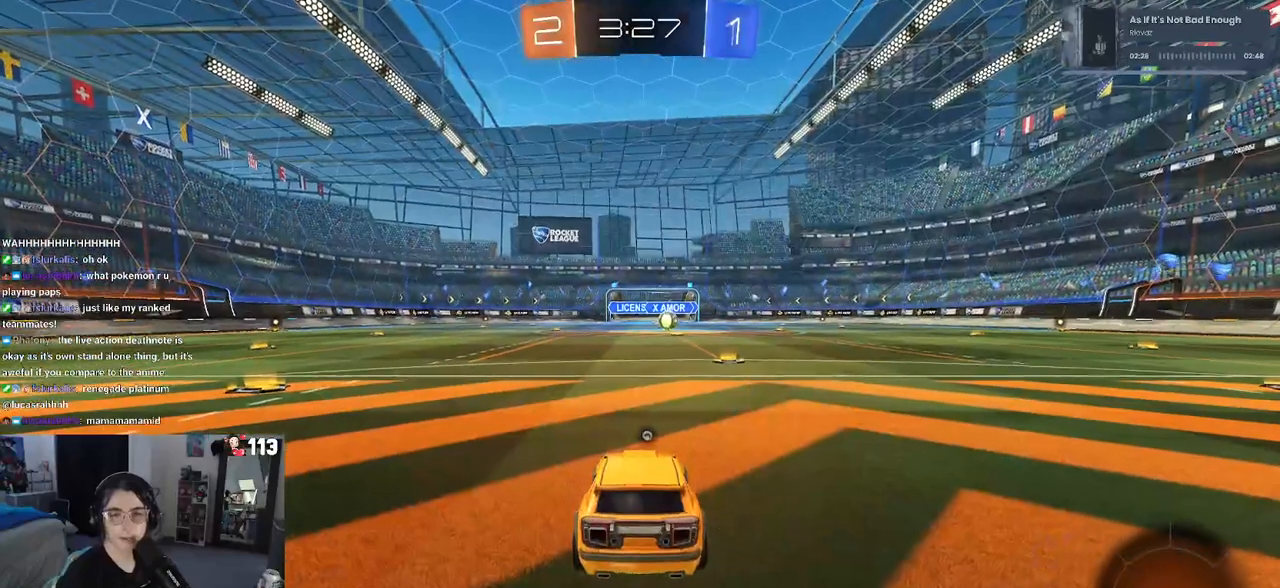
{"buttons": [], "left_stick": "center", "right_stick": "center", "events": [[67, "CROSS", "down"], [217, "CROSS", "up"], [300, "CROSS", "down"], [433, "CROSS", "up"]]}
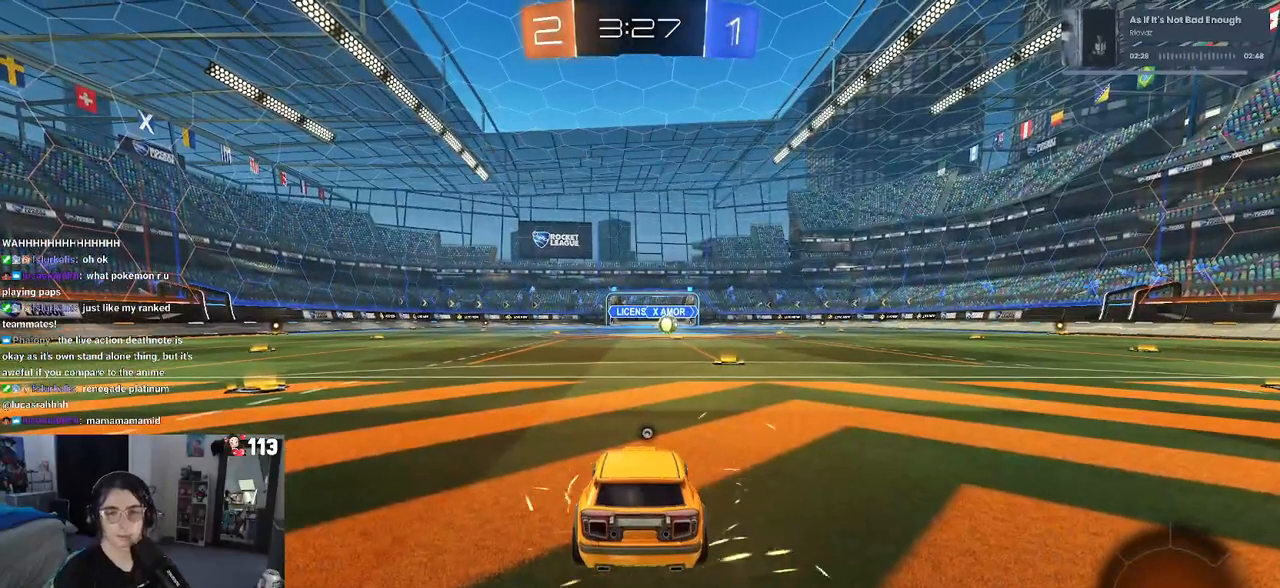
{"buttons": [], "left_stick": "center", "right_stick": "center", "events": [[50, "CROSS", "down"], [133, "CROSS", "up"], [400, "TRIANGLE", "down"], [500, "TRIANGLE", "up"]]}
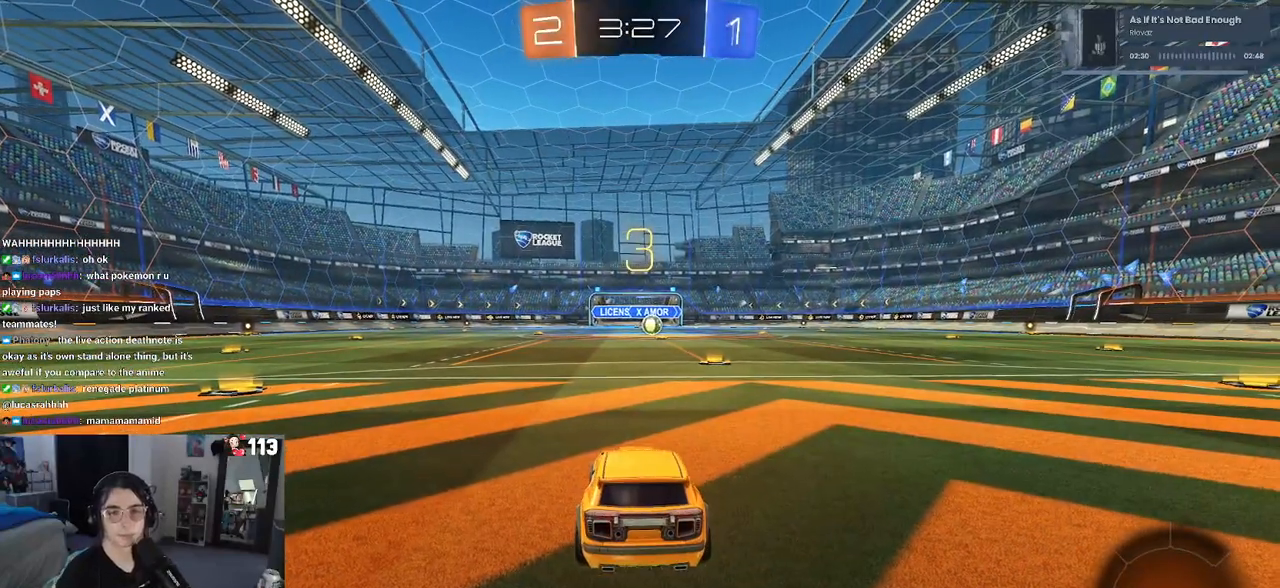
{"buttons": [], "left_stick": "center", "right_stick": "center", "events": [[50, "TRIANGLE", "down"], [183, "TRIANGLE", "up"]]}